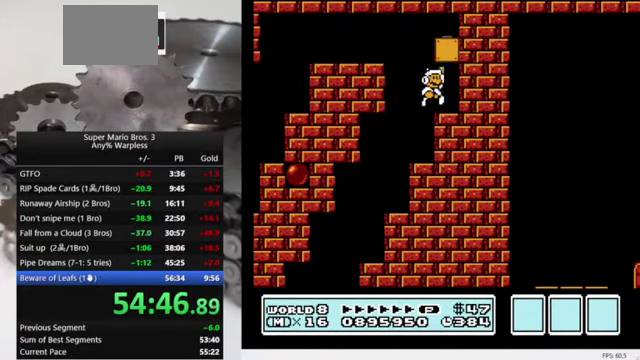
Gameplay with a controller (Nintendo layout); each line is a JSON object with the inputs held at the frame after it. "events" lists button and stick changes between this image and that frame as [ms after this image, input, new state], when the widget could be followed in between. Not read: L3 R3.
{"buttons": ["B", "DPAD_RIGHT"], "events": [[466, "A", "up"]]}
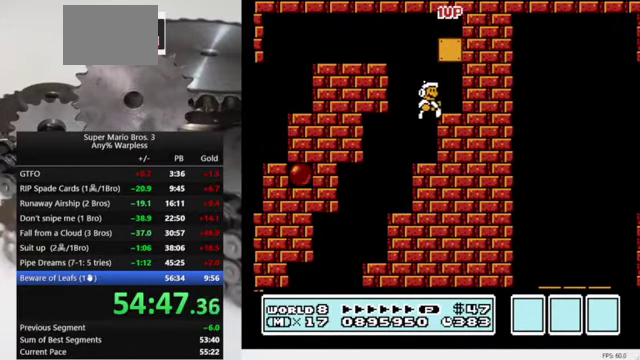
{"buttons": ["B", "DPAD_RIGHT"], "events": [[233, "A", "down"], [333, "A", "up"]]}
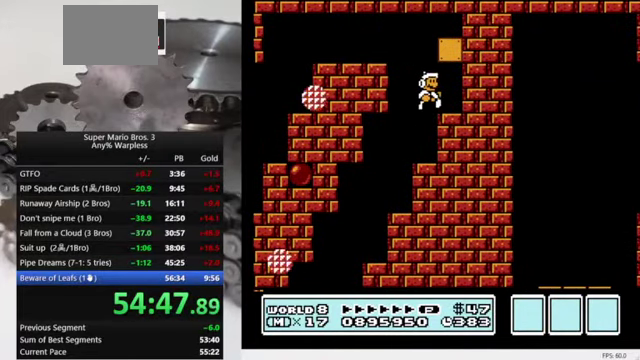
{"buttons": ["A", "B", "DPAD_RIGHT"], "events": [[100, "DPAD_LEFT", "down"], [100, "DPAD_RIGHT", "up"], [266, "DPAD_LEFT", "up"], [300, "A", "down"], [500, "DPAD_RIGHT", "down"]]}
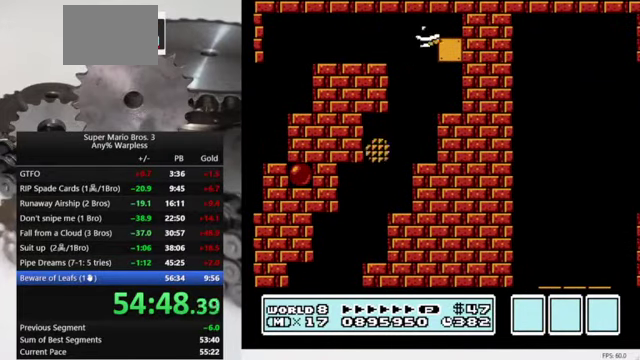
{"buttons": ["B", "DPAD_RIGHT"], "events": [[266, "A", "up"]]}
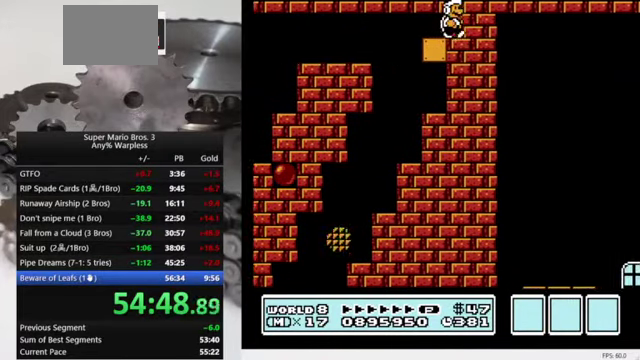
{"buttons": ["B", "DPAD_RIGHT"], "events": []}
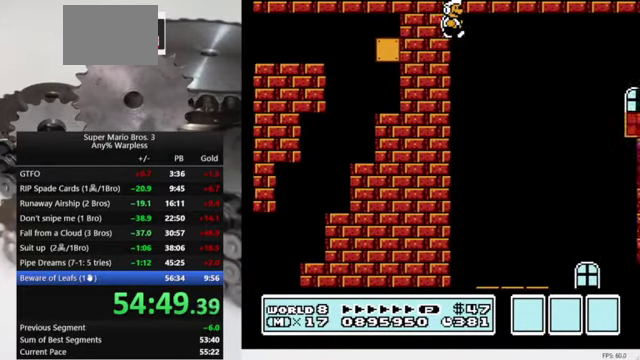
{"buttons": ["B", "DPAD_LEFT"], "events": [[366, "DPAD_RIGHT", "up"], [400, "DPAD_LEFT", "down"]]}
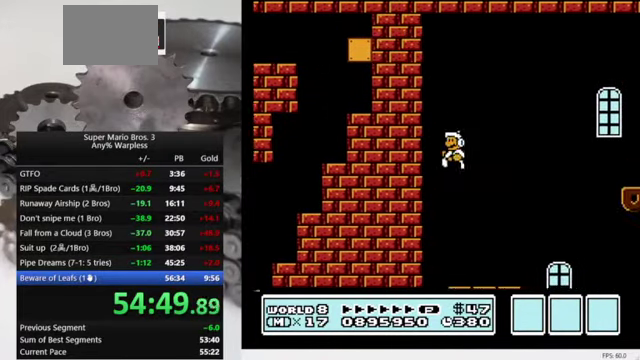
{"buttons": ["B", "DPAD_RIGHT"], "events": [[33, "DPAD_LEFT", "up"], [66, "DPAD_RIGHT", "down"]]}
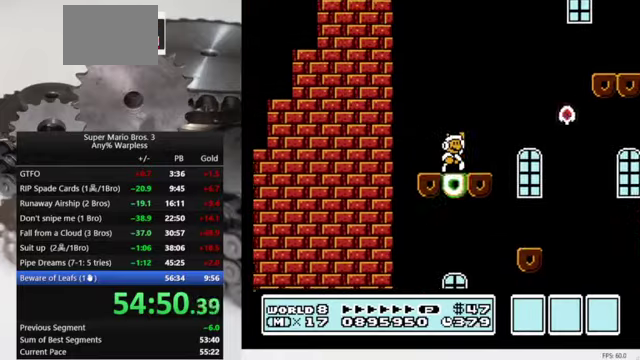
{"buttons": ["A", "B", "DPAD_RIGHT"], "events": [[34, "A", "down"]]}
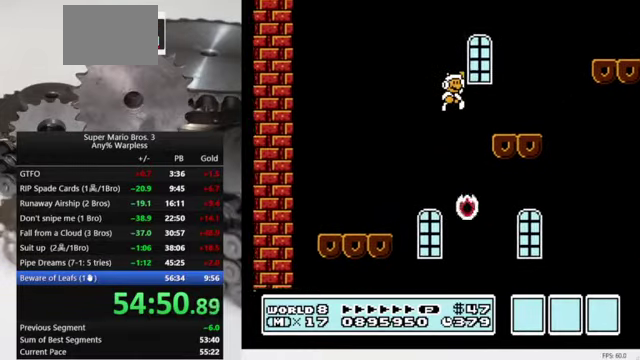
{"buttons": ["A", "B", "DPAD_RIGHT"], "events": [[100, "A", "up"], [100, "DPAD_RIGHT", "up"], [134, "DPAD_LEFT", "down"], [300, "A", "down"], [300, "DPAD_LEFT", "up"], [334, "DPAD_RIGHT", "down"]]}
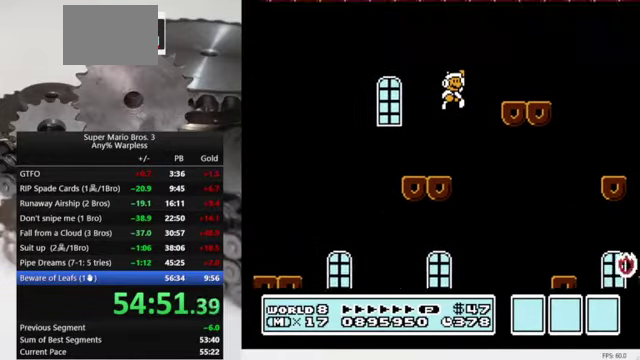
{"buttons": ["B"], "events": [[334, "A", "up"], [434, "DPAD_RIGHT", "up"]]}
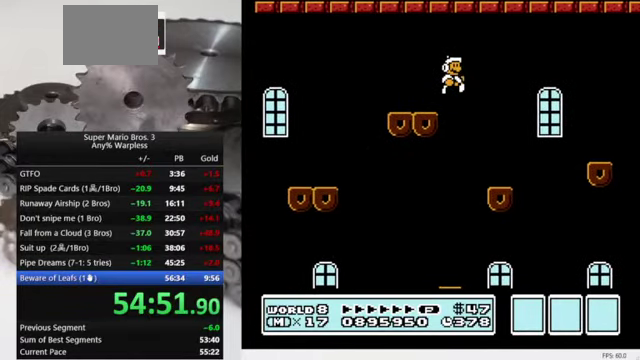
{"buttons": ["A", "B", "DPAD_RIGHT"], "events": [[34, "DPAD_LEFT", "down"], [234, "DPAD_LEFT", "up"], [267, "DPAD_RIGHT", "down"], [334, "A", "down"]]}
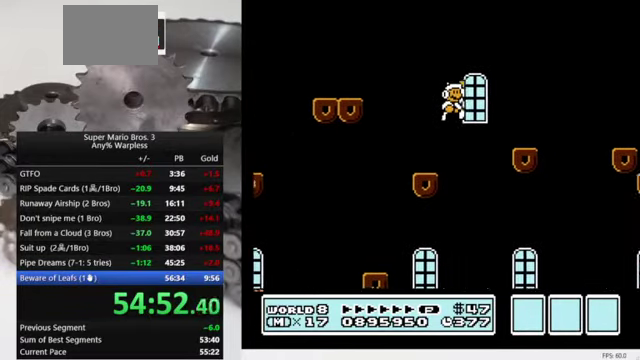
{"buttons": ["A", "B", "DPAD_RIGHT"], "events": [[34, "A", "up"], [200, "DPAD_RIGHT", "up"], [234, "DPAD_LEFT", "down"], [367, "DPAD_LEFT", "up"], [400, "DPAD_RIGHT", "down"], [467, "A", "down"]]}
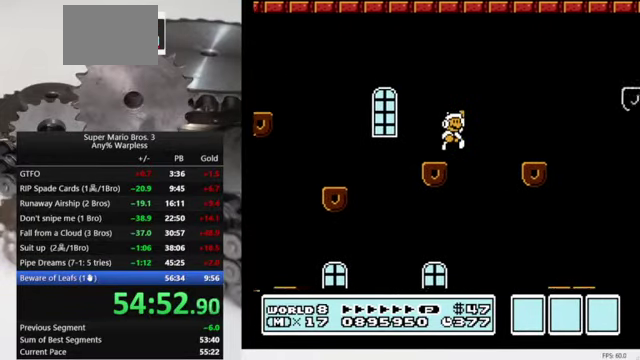
{"buttons": ["B", "DPAD_RIGHT"], "events": [[100, "A", "up"], [200, "DPAD_RIGHT", "up"], [234, "DPAD_LEFT", "down"], [467, "DPAD_LEFT", "up"], [500, "DPAD_RIGHT", "down"]]}
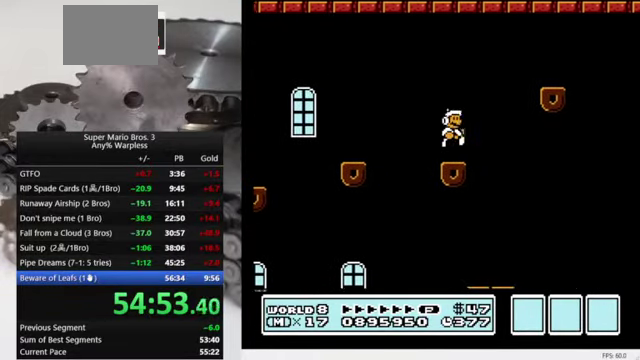
{"buttons": ["B", "DPAD_RIGHT"], "events": [[134, "A", "down"], [367, "A", "up"]]}
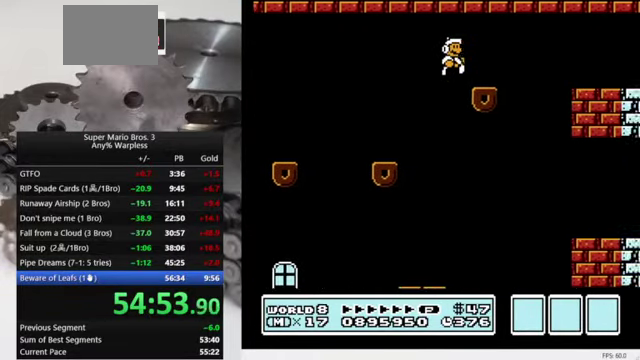
{"buttons": ["B", "DPAD_RIGHT"], "events": [[200, "A", "down"], [300, "A", "up"]]}
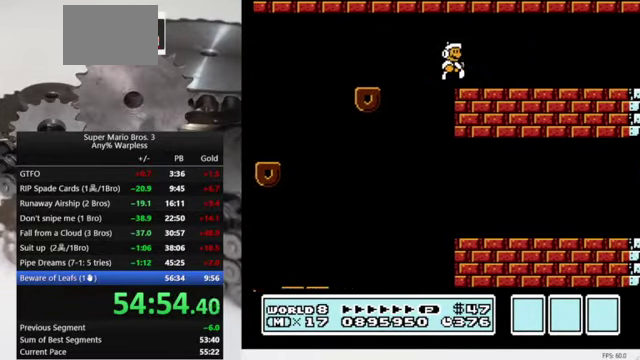
{"buttons": ["B", "DPAD_RIGHT"], "events": []}
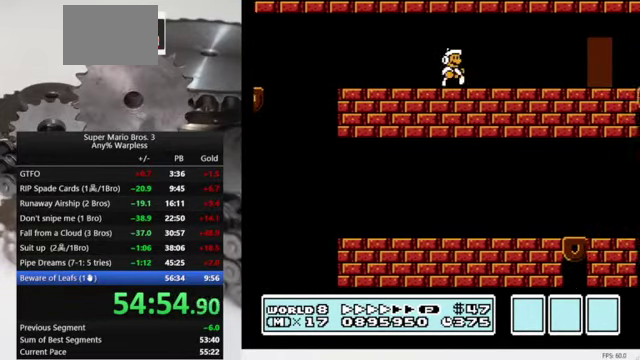
{"buttons": ["B", "DPAD_RIGHT"], "events": []}
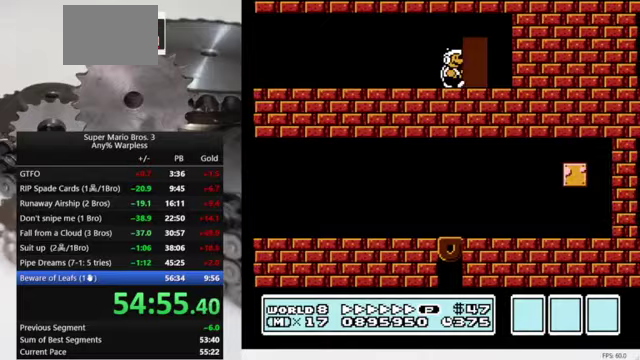
{"buttons": ["B", "DPAD_RIGHT"], "events": [[33, "DPAD_RIGHT", "up"], [433, "DPAD_RIGHT", "down"]]}
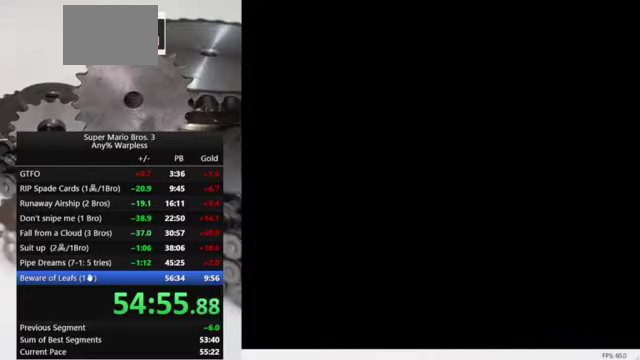
{"buttons": ["B", "DPAD_RIGHT"], "events": []}
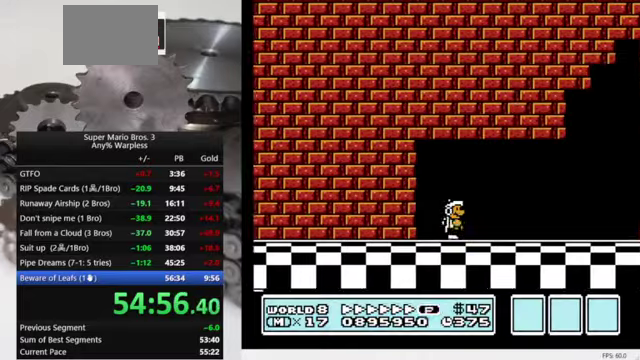
{"buttons": ["B", "DPAD_RIGHT"], "events": []}
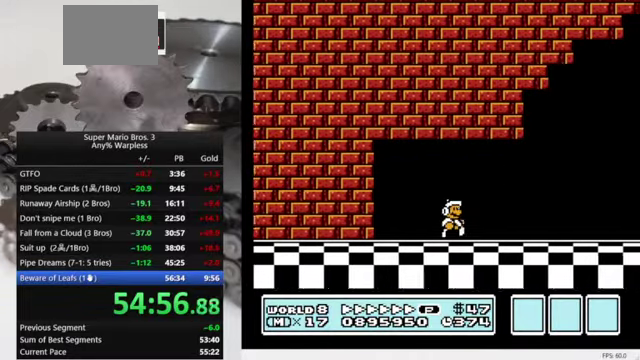
{"buttons": ["A", "B", "DPAD_RIGHT"], "events": [[333, "A", "down"]]}
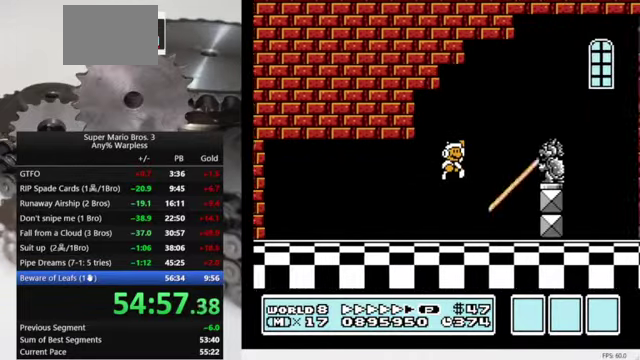
{"buttons": ["B", "DPAD_RIGHT"], "events": [[233, "A", "up"], [267, "DPAD_RIGHT", "up"], [300, "DPAD_LEFT", "down"], [433, "DPAD_LEFT", "up"], [467, "DPAD_RIGHT", "down"]]}
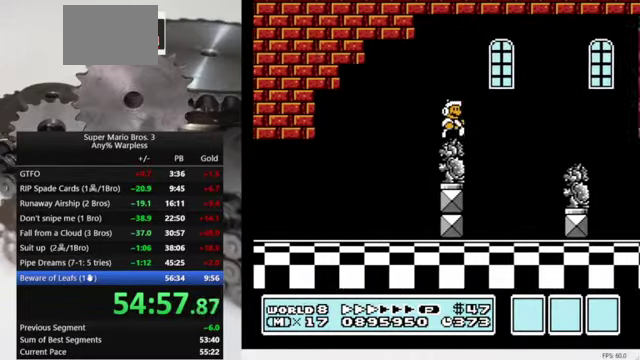
{"buttons": ["B", "DPAD_LEFT"], "events": [[67, "A", "down"], [167, "A", "up"], [367, "DPAD_RIGHT", "up"], [433, "DPAD_LEFT", "down"]]}
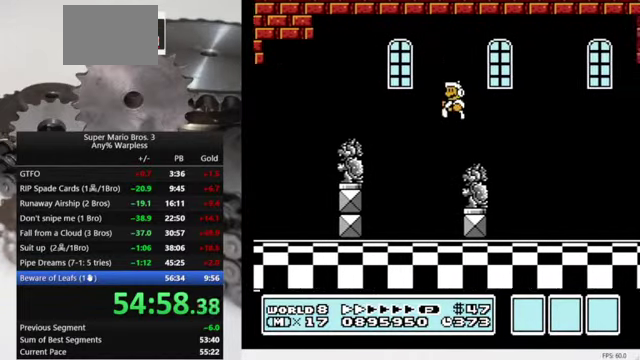
{"buttons": ["A", "B", "DPAD_RIGHT"], "events": [[67, "DPAD_LEFT", "up"], [67, "DPAD_RIGHT", "down"], [233, "A", "down"]]}
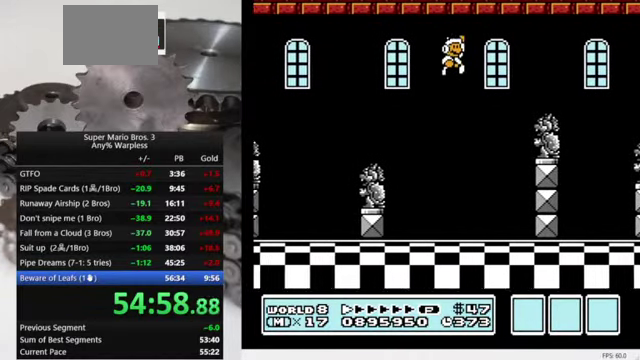
{"buttons": ["A", "B", "DPAD_RIGHT"], "events": [[33, "A", "up"], [333, "DPAD_LEFT", "down"], [333, "DPAD_RIGHT", "up"], [433, "DPAD_LEFT", "up"], [467, "A", "down"], [467, "DPAD_RIGHT", "down"]]}